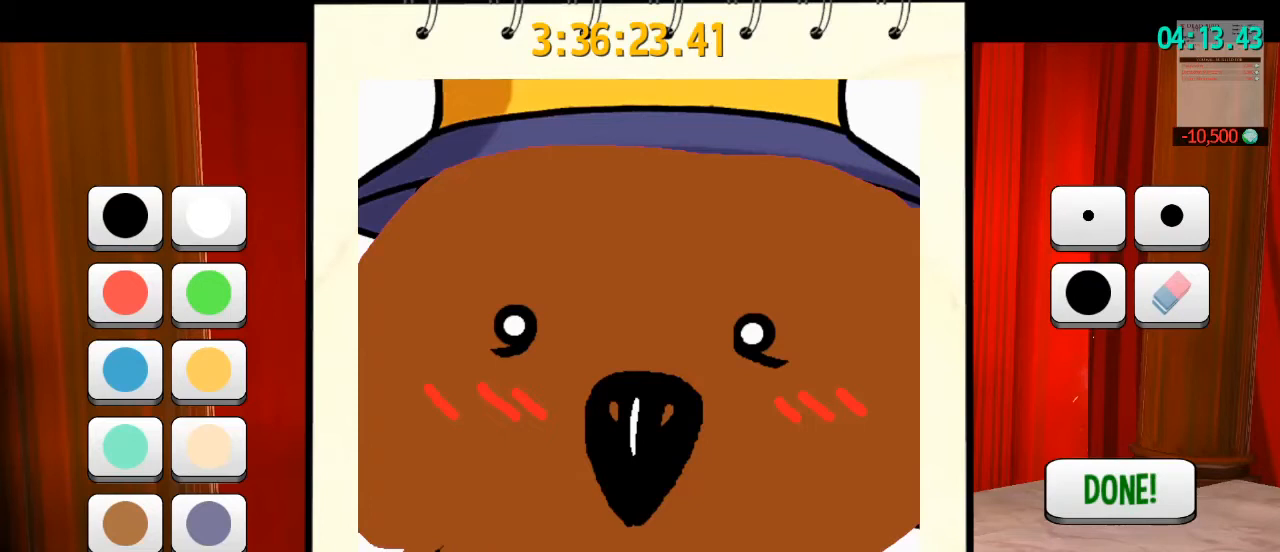
Gameplay with keyboard and mouse; each line is a JSON object with the keys and mouse buttons held at the frame after it. "events" lists presses ("down") and releases ("up") of "a", "alt", "b", "c", "ctrl", "d", "e", "f", "g", "q", "r", "s", "shift", "space", "t", "v", "w", "x", "z", "mouse_left", "mouse_wheel" and "mouse_right" between this image and that frame as [ms after this image, input, new state], when the widget could be followed in between. "mouse_left", "mouse_wheel", "mouse_right" = the "left", "wheel", "right" buttons of the "mouse" list. No other keys are recorded. "wheel" means that the mouse wheel is clicked or scrolled. Mouse movement is not recorded. Not read: mouse_mb4 mouse_mb5.
{"keys": [], "mouse": ["left"], "events": []}
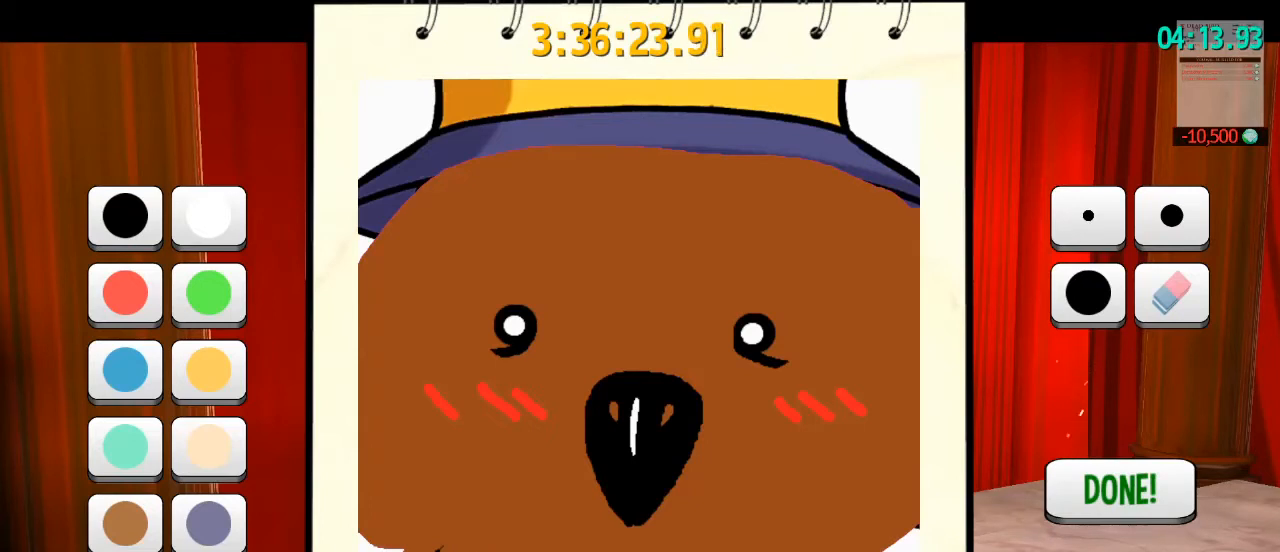
{"keys": [], "mouse": ["left"], "events": []}
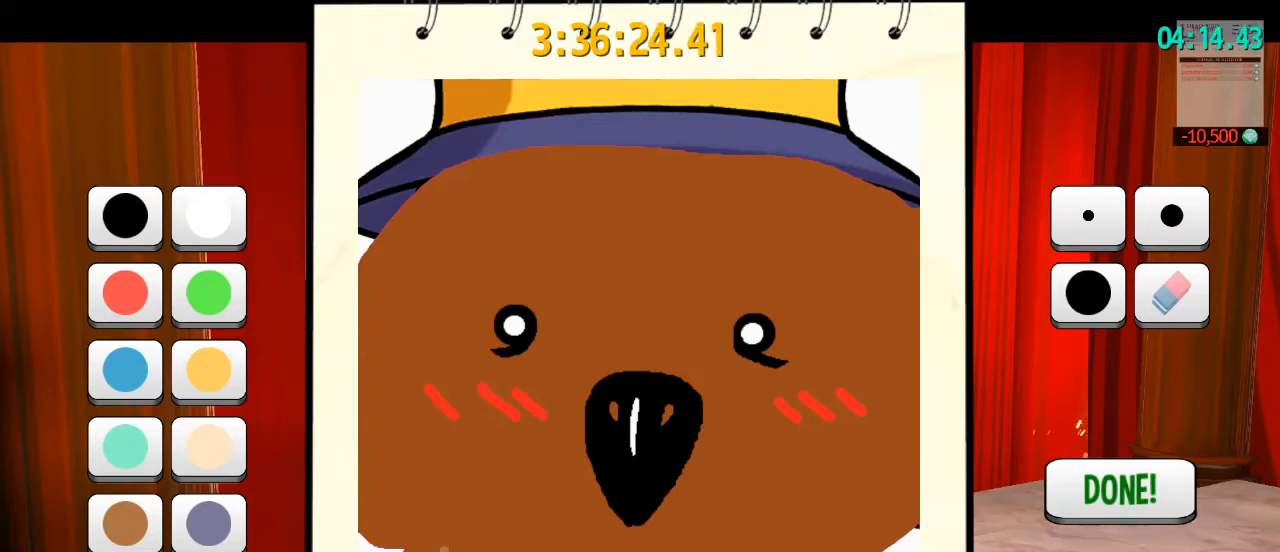
{"keys": [], "mouse": ["left"], "events": []}
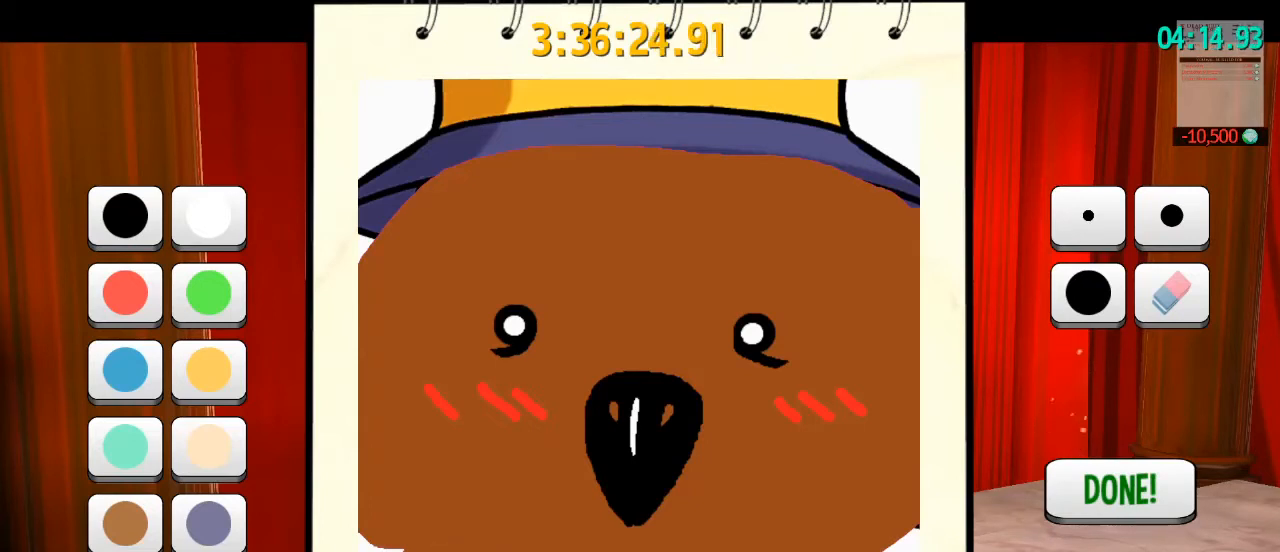
{"keys": [], "mouse": ["left"], "events": []}
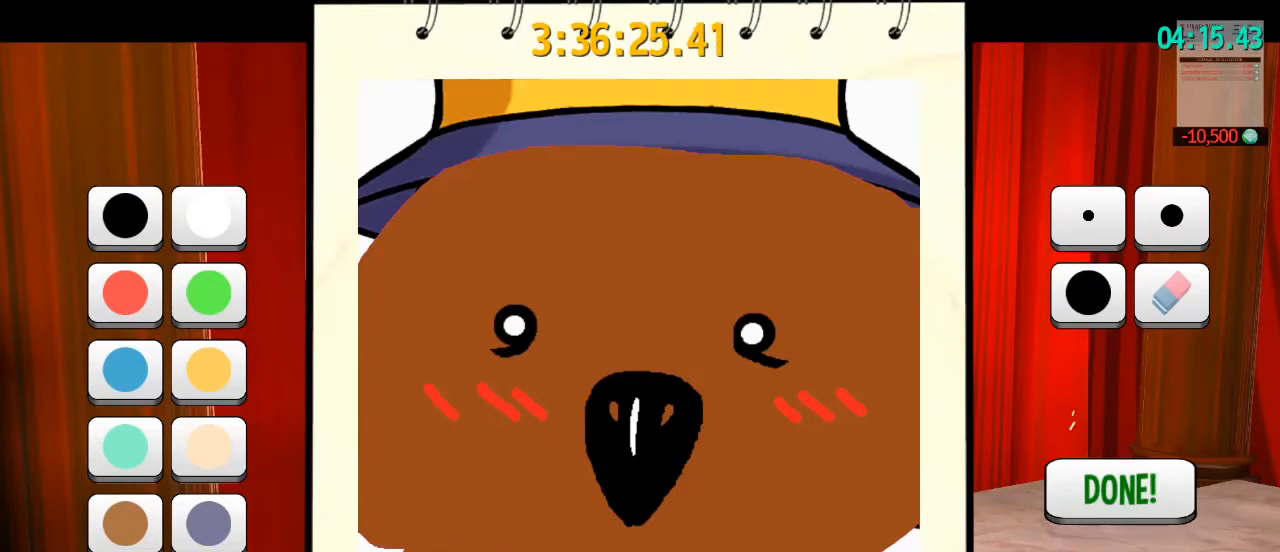
{"keys": [], "mouse": ["left"], "events": []}
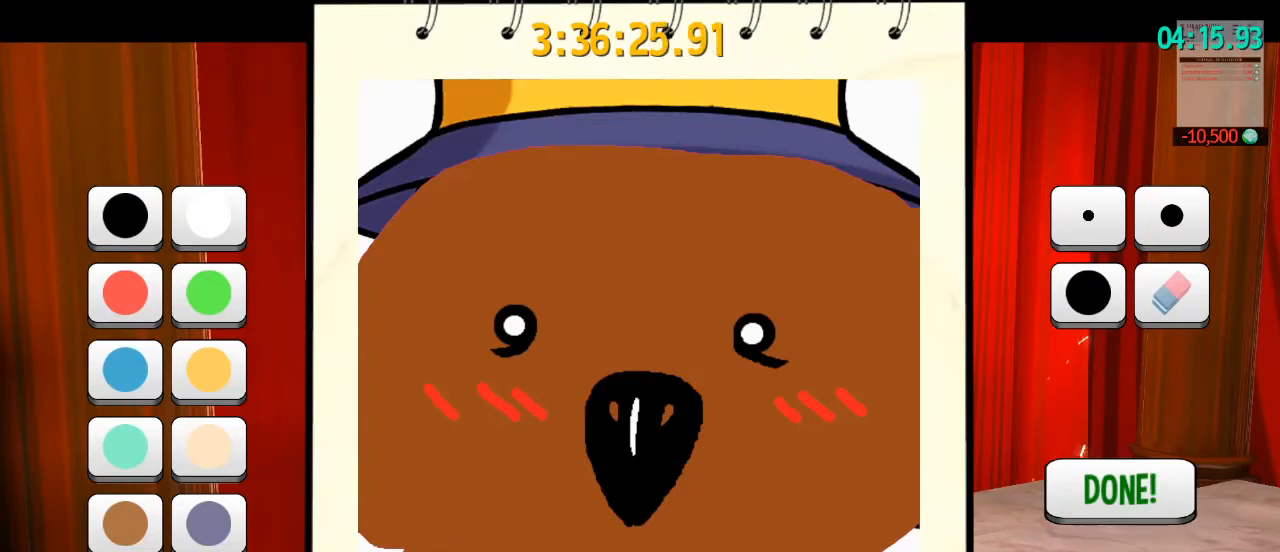
{"keys": [], "mouse": ["left"], "events": []}
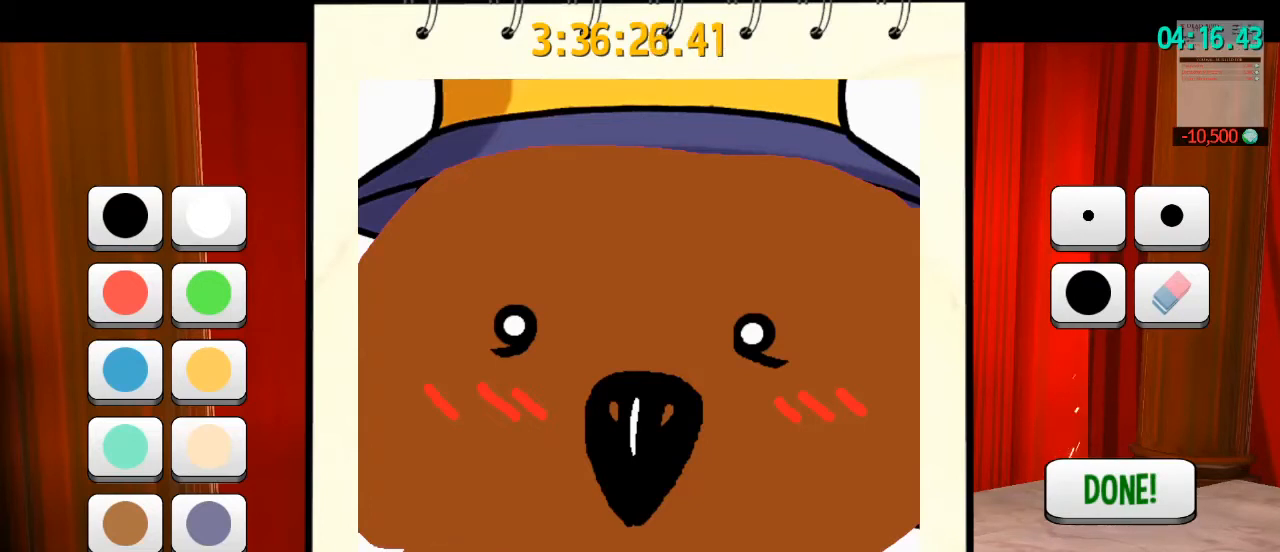
{"keys": [], "mouse": ["left"], "events": []}
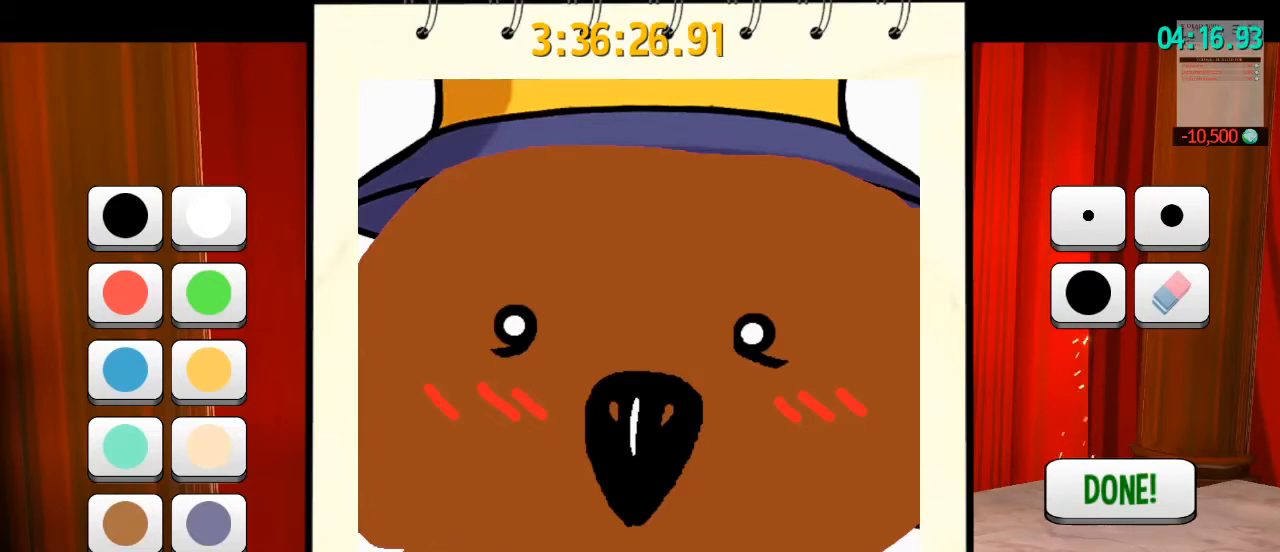
{"keys": [], "mouse": ["left"], "events": []}
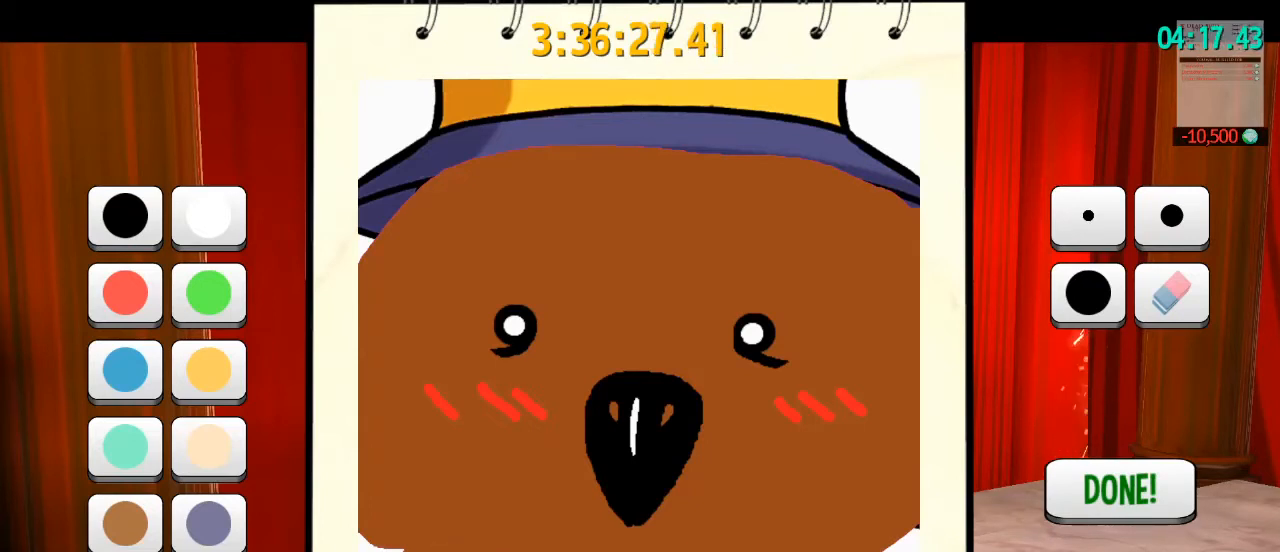
{"keys": [], "mouse": ["left"], "events": []}
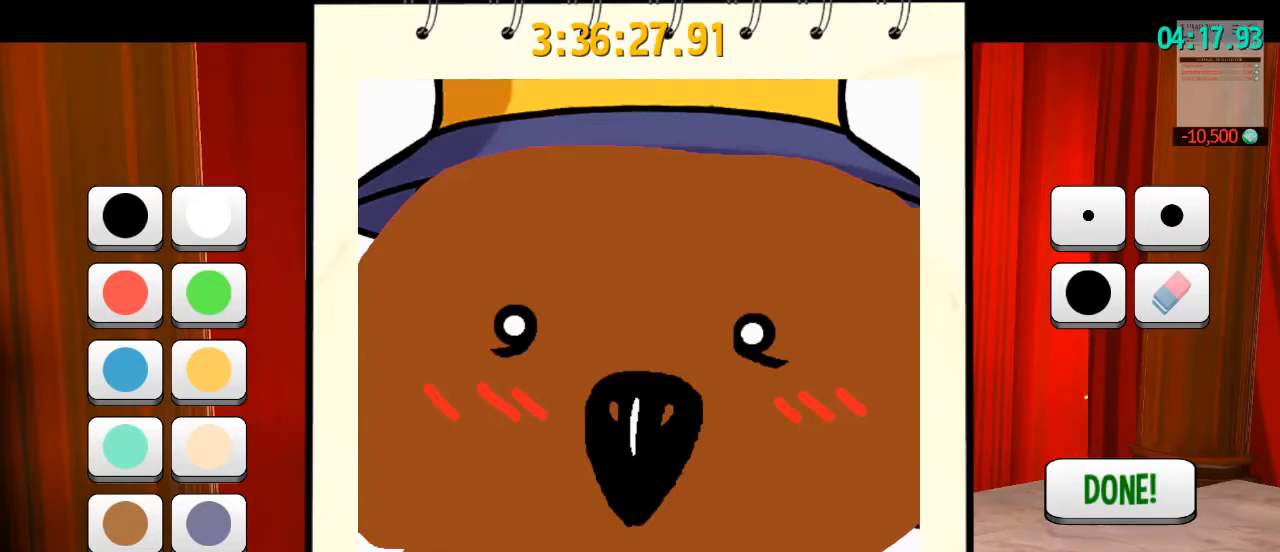
{"keys": [], "mouse": ["left"], "events": []}
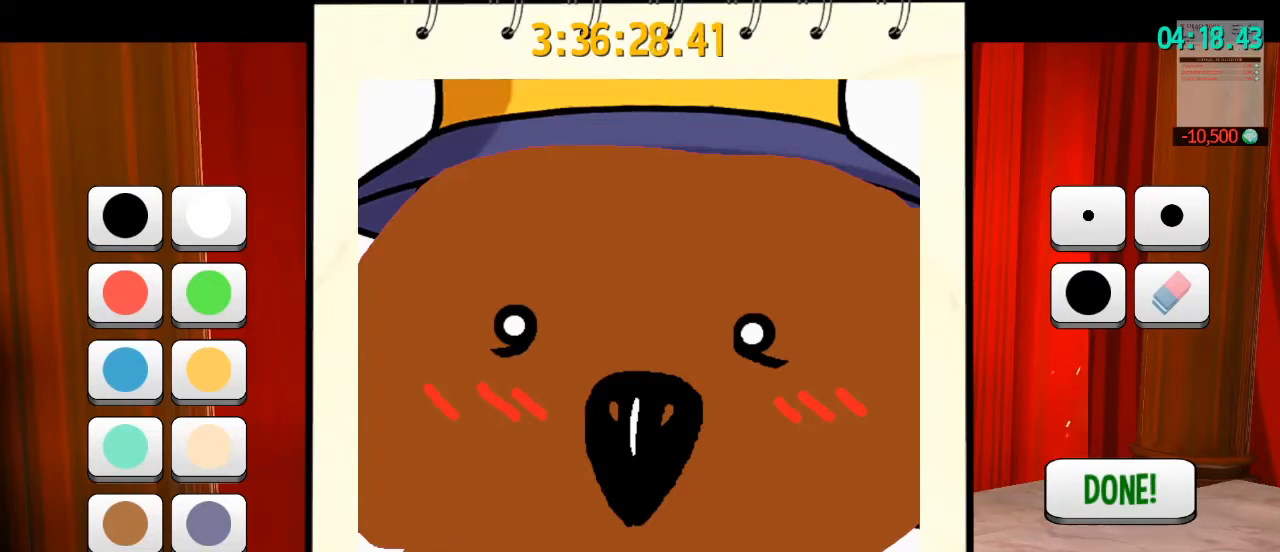
{"keys": [], "mouse": ["left"], "events": []}
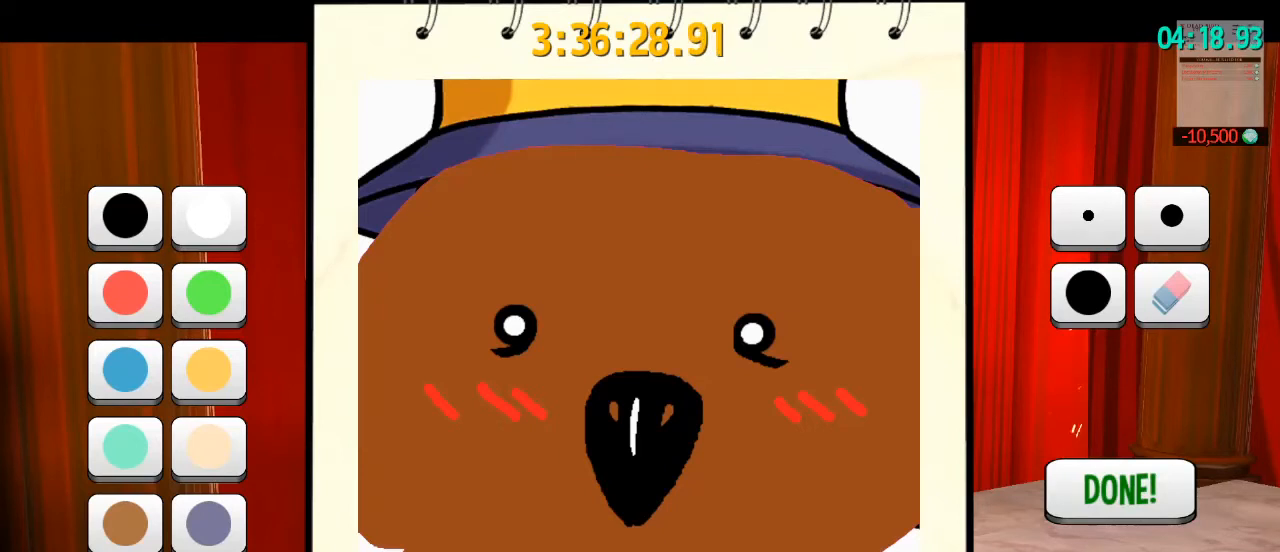
{"keys": [], "mouse": [], "events": [[233, "mouse_left", "up"]]}
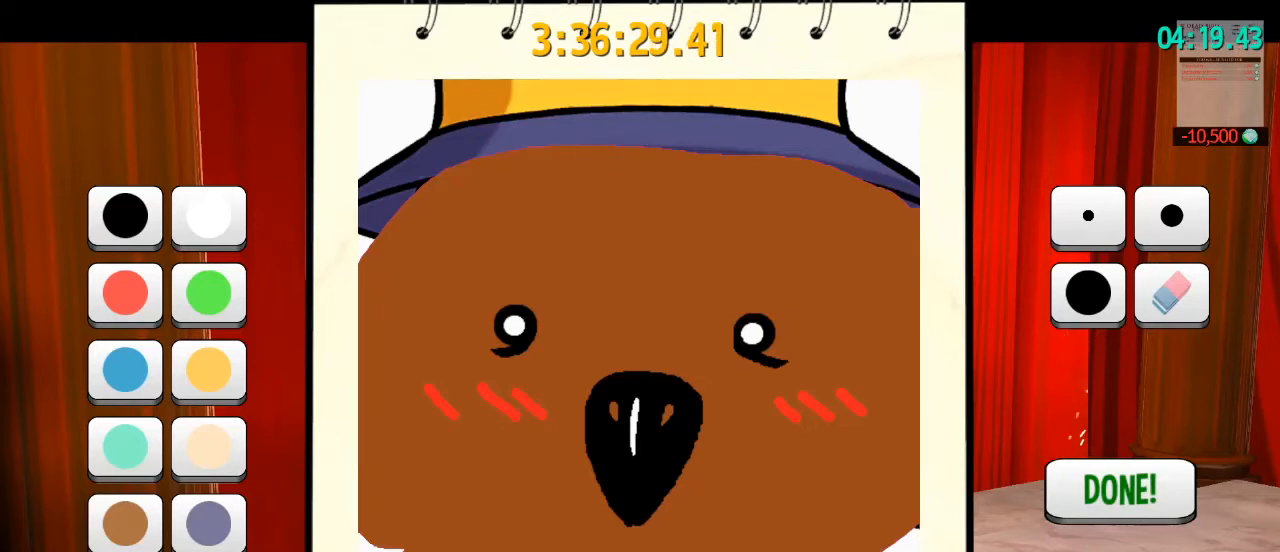
{"keys": [], "mouse": [], "events": []}
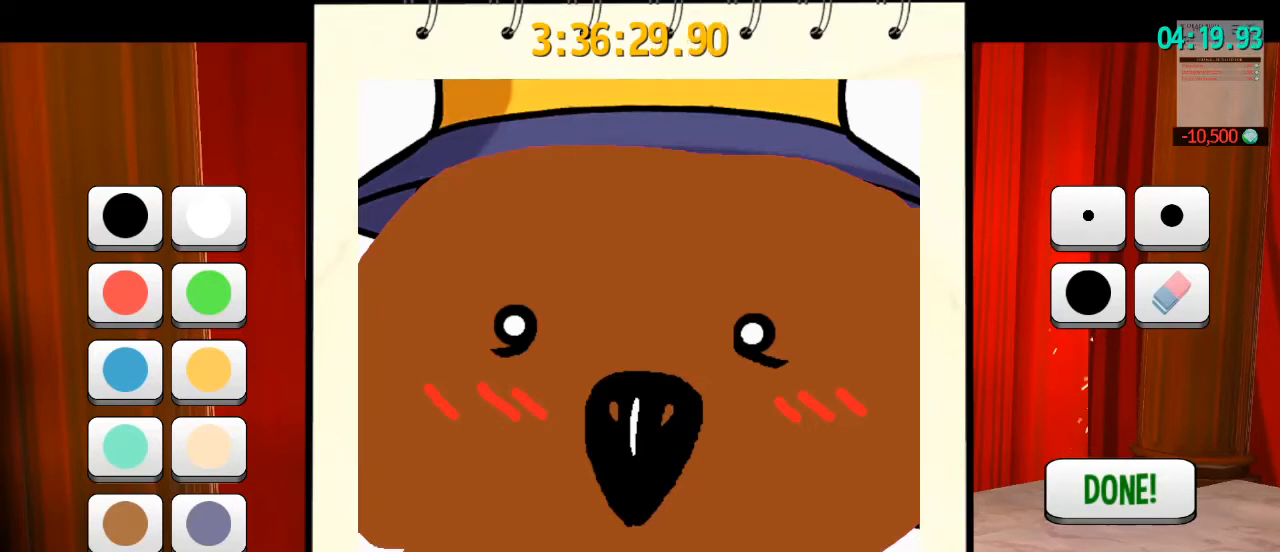
{"keys": [], "mouse": [], "events": []}
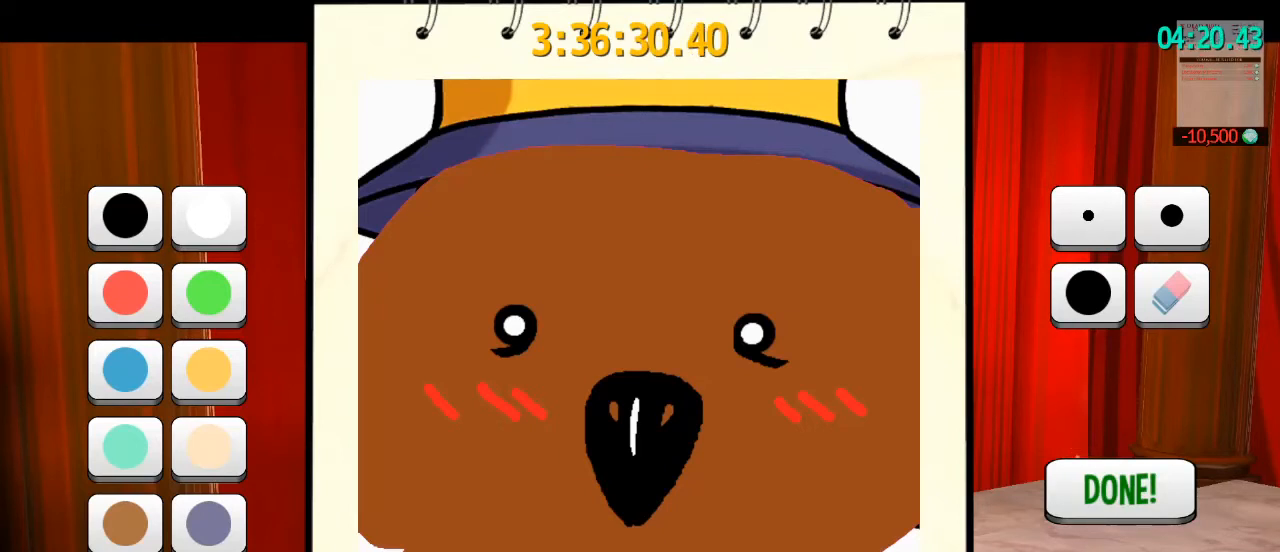
{"keys": [], "mouse": [], "events": []}
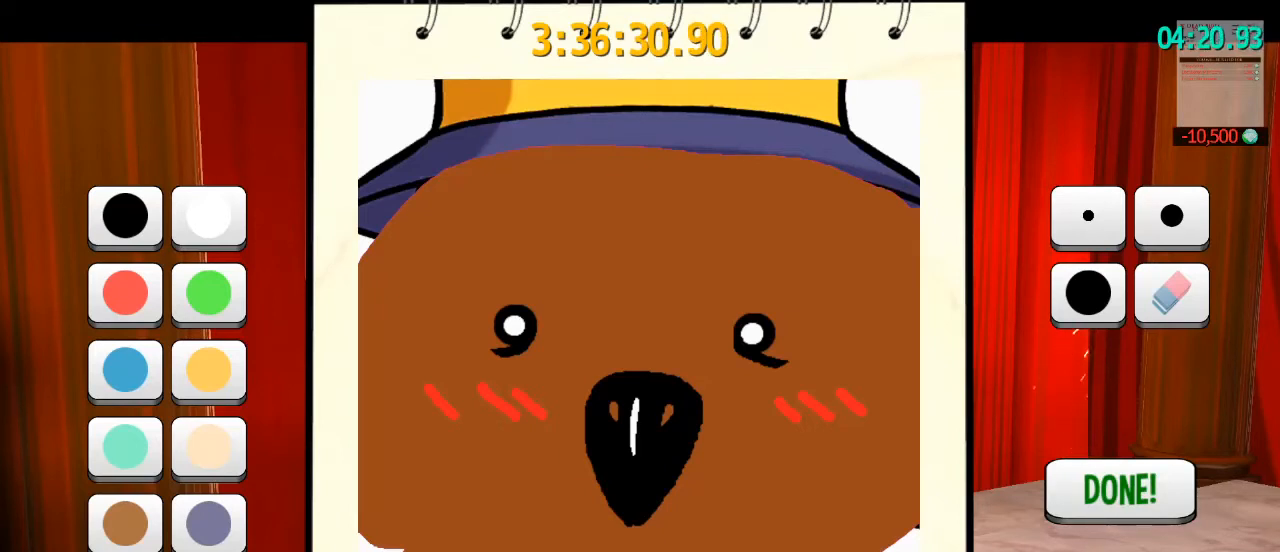
{"keys": [], "mouse": [], "events": []}
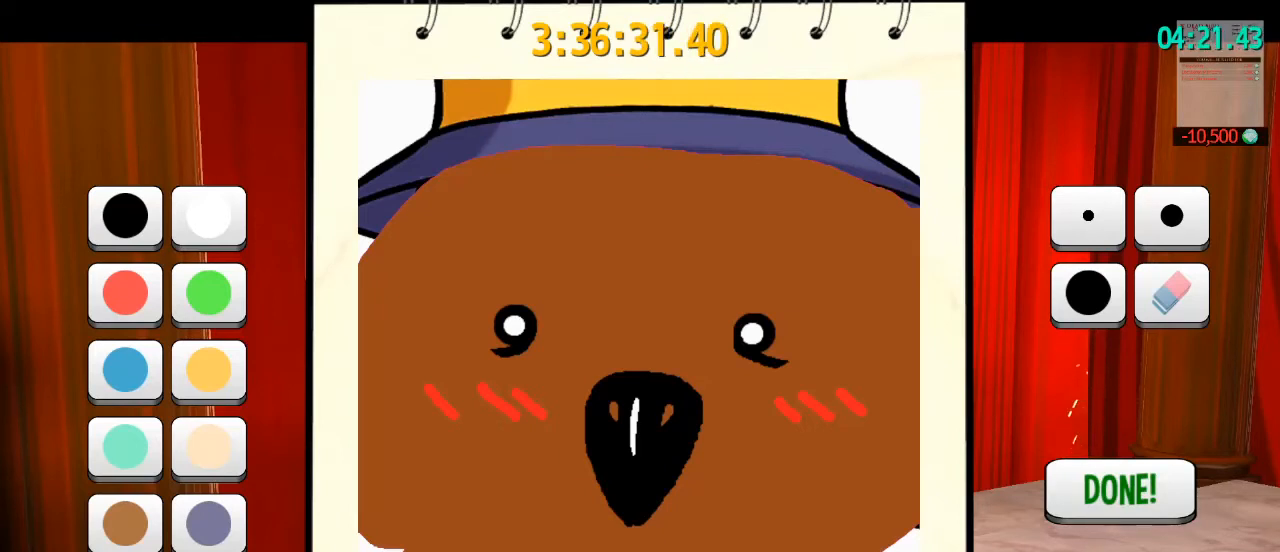
{"keys": [], "mouse": [], "events": []}
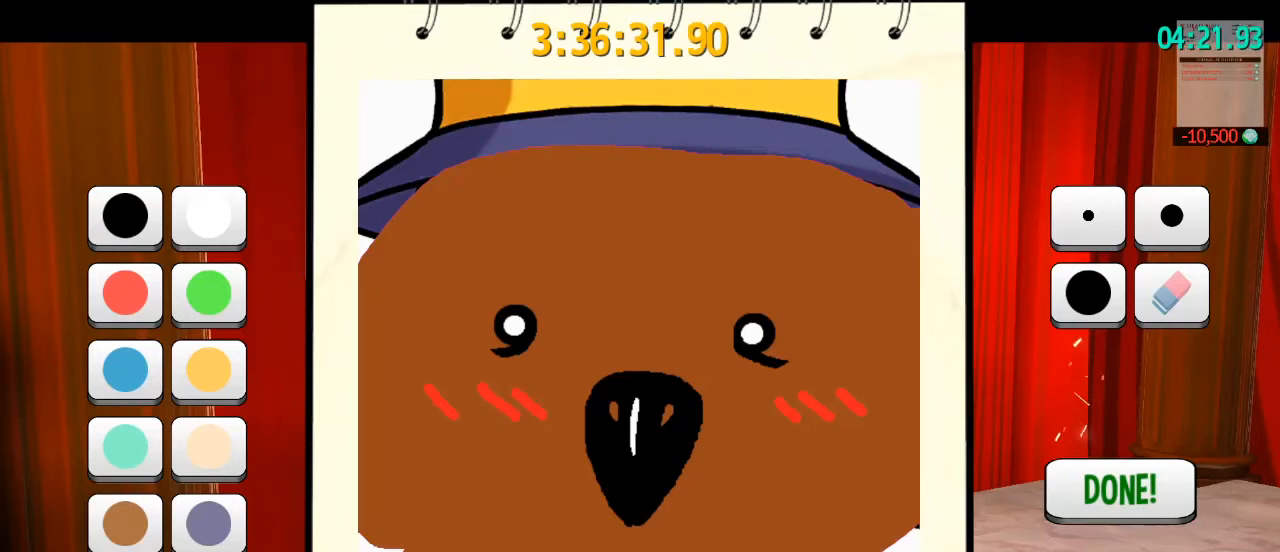
{"keys": [], "mouse": [], "events": []}
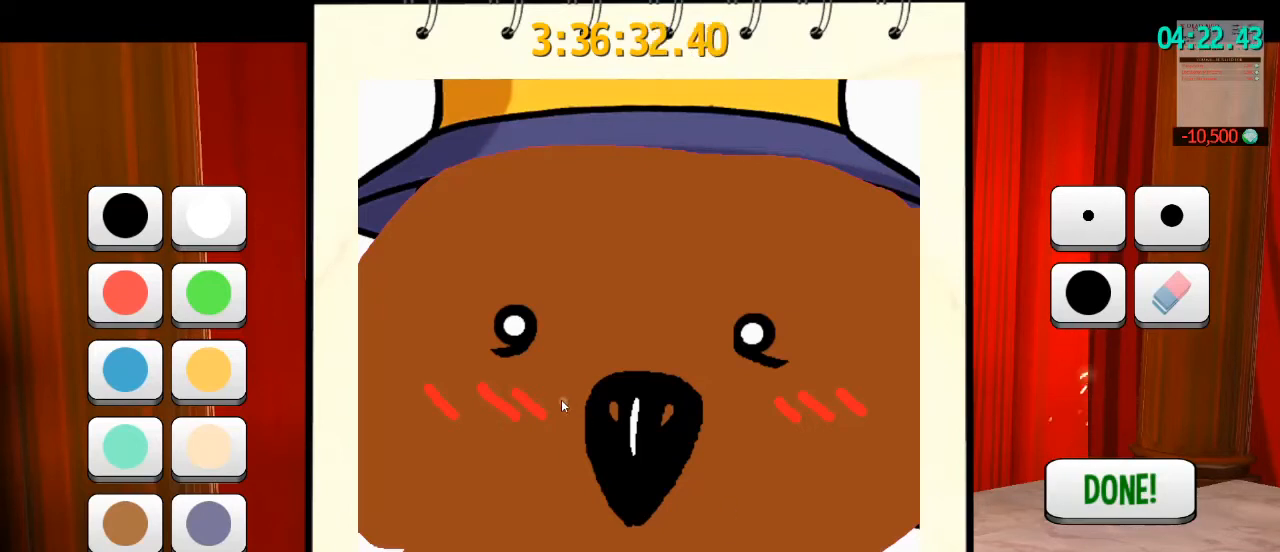
{"keys": [], "mouse": [], "events": []}
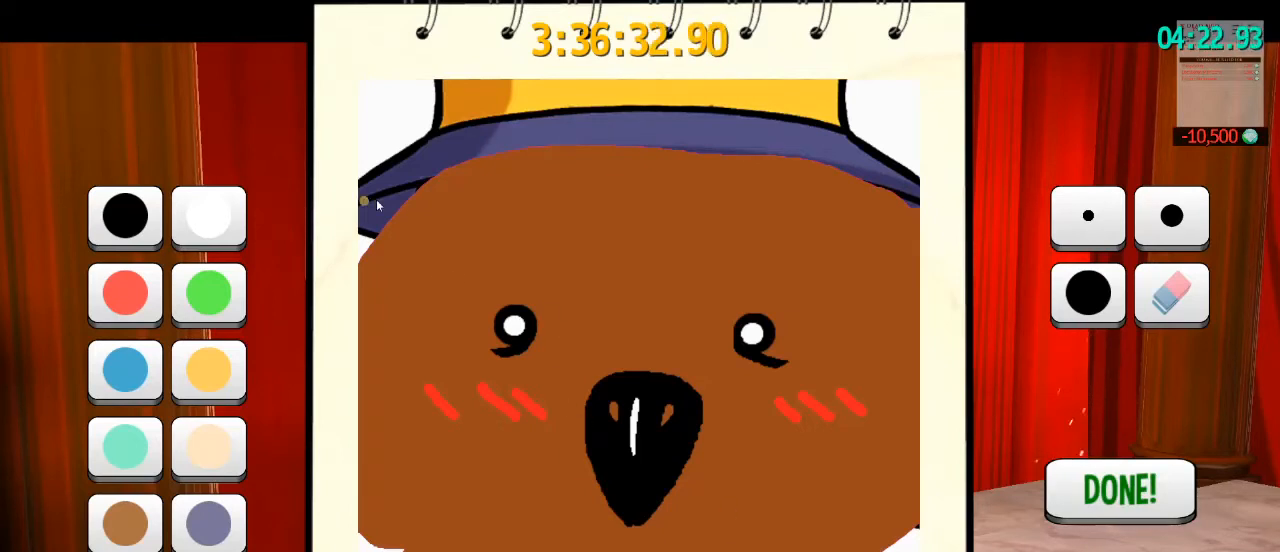
{"keys": [], "mouse": [], "events": []}
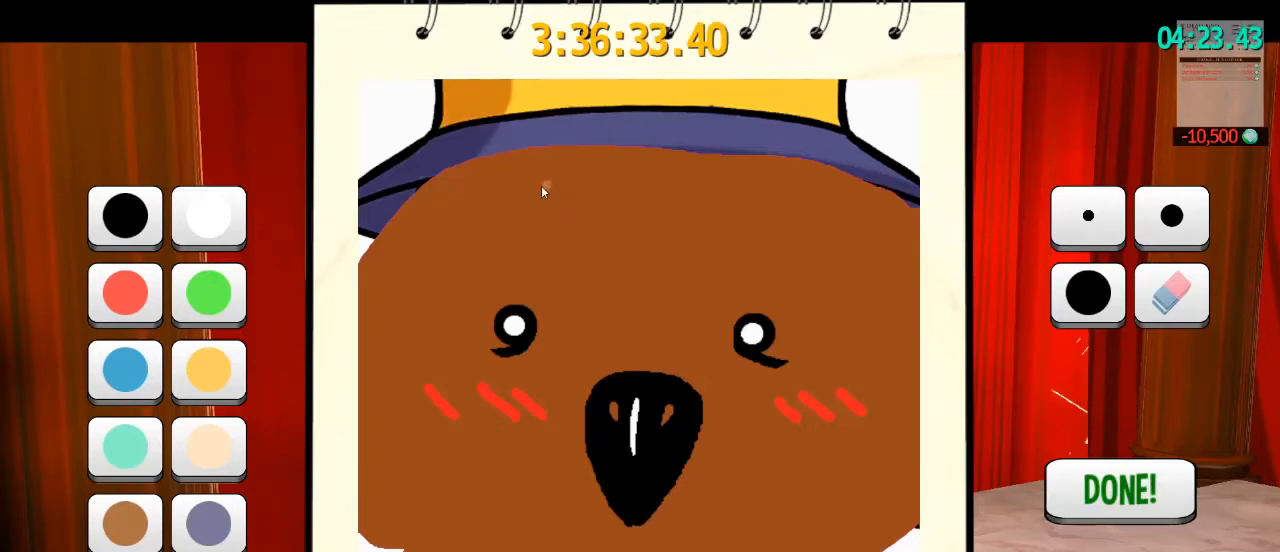
{"keys": [], "mouse": [], "events": []}
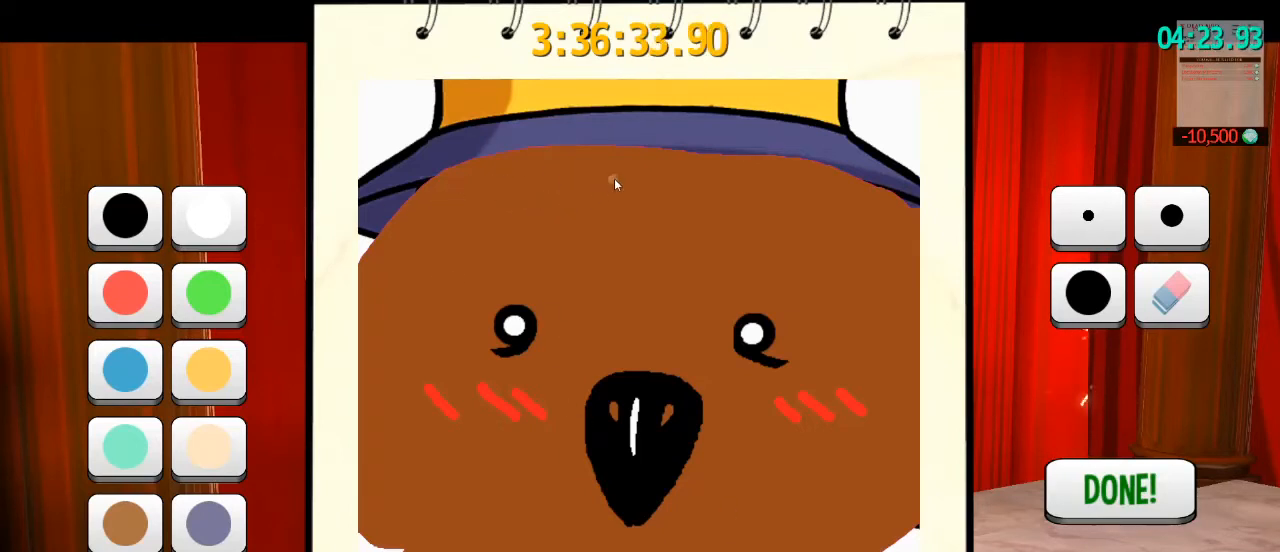
{"keys": [], "mouse": [], "events": []}
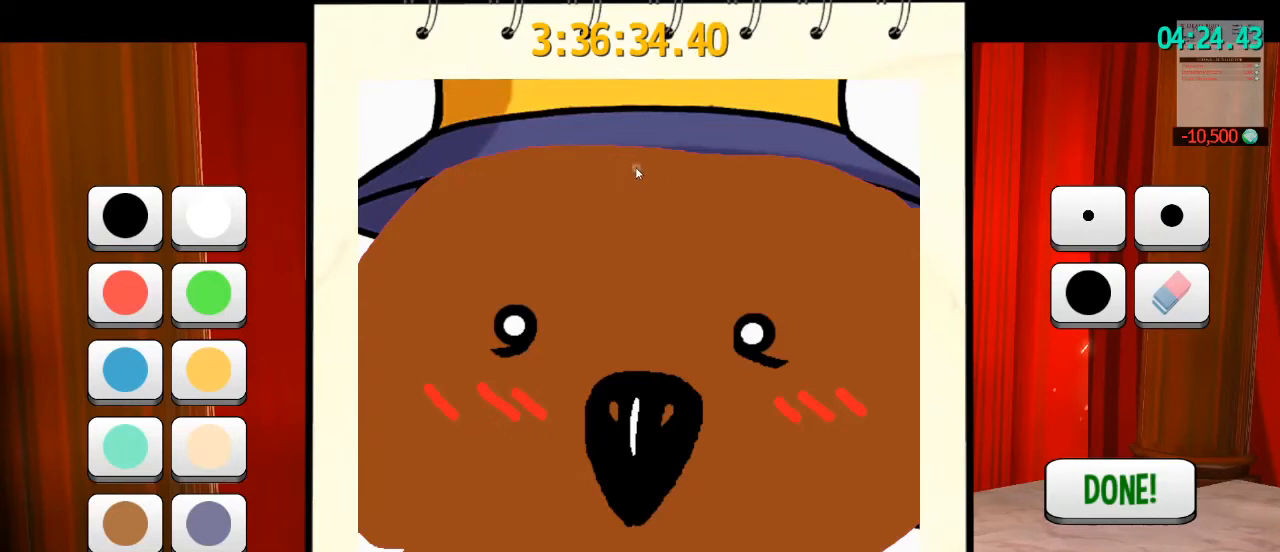
{"keys": [], "mouse": ["left"], "events": [[133, "mouse_left", "down"]]}
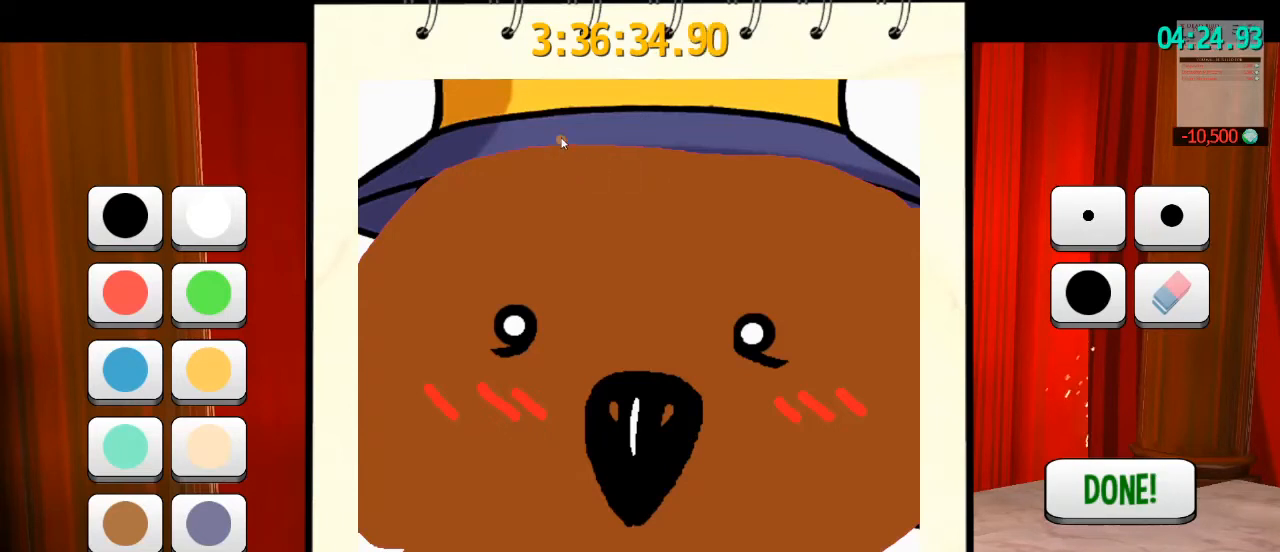
{"keys": [], "mouse": ["left"], "events": []}
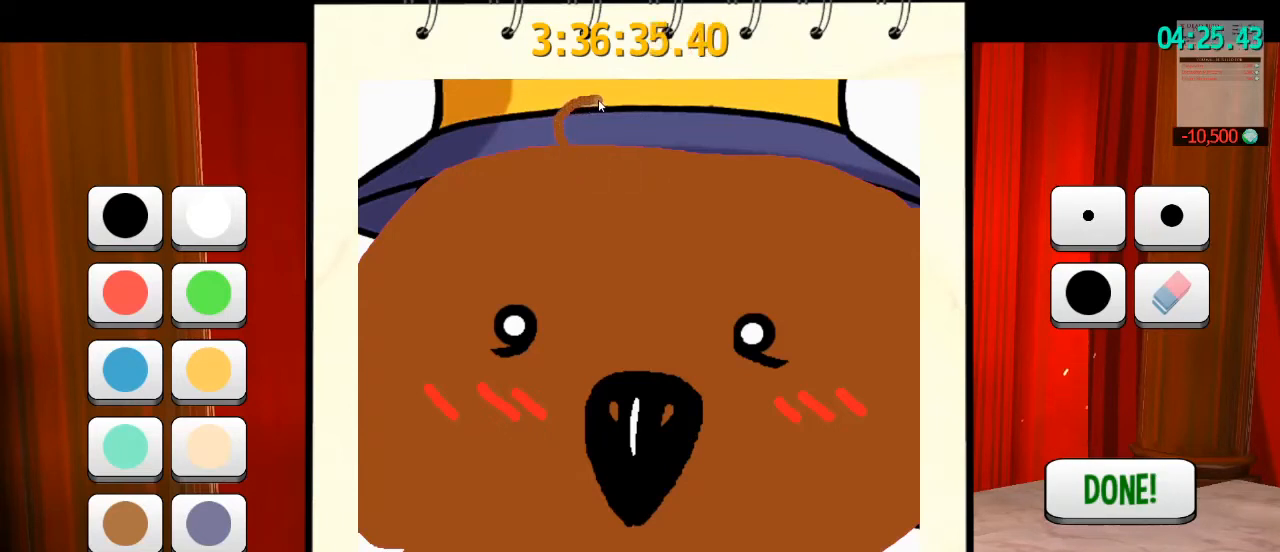
{"keys": [], "mouse": ["left"], "events": []}
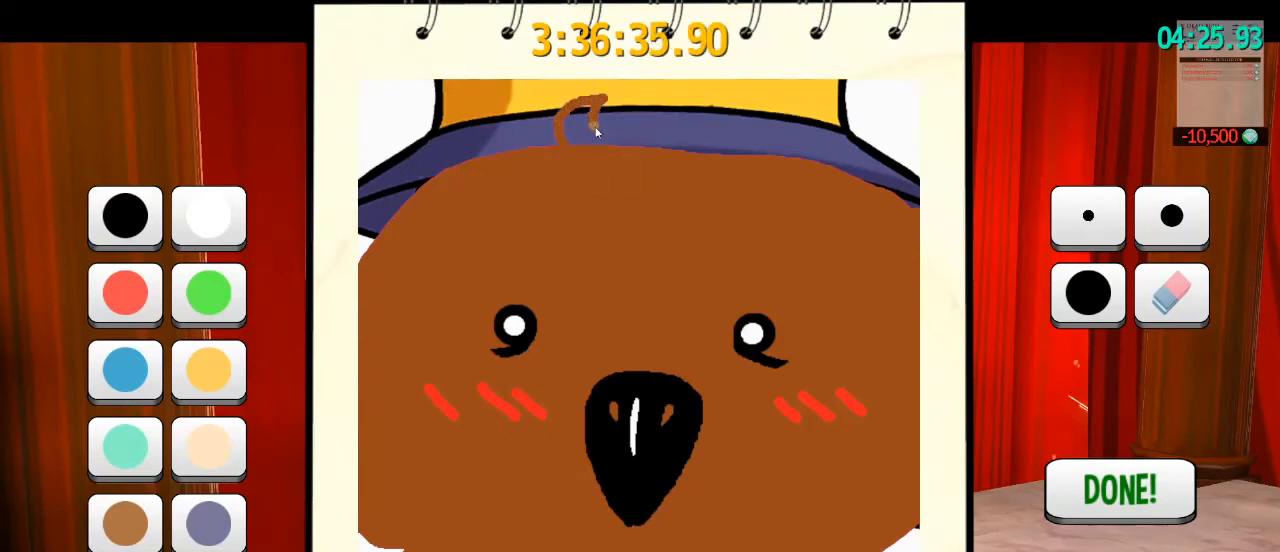
{"keys": [], "mouse": ["left"], "events": []}
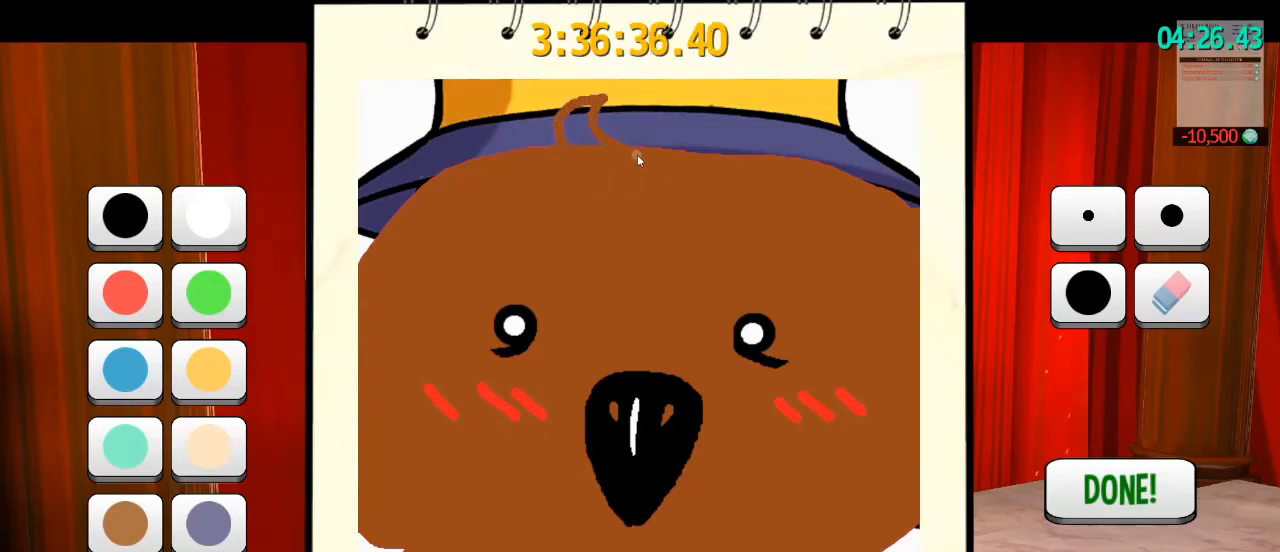
{"keys": [], "mouse": ["left"], "events": []}
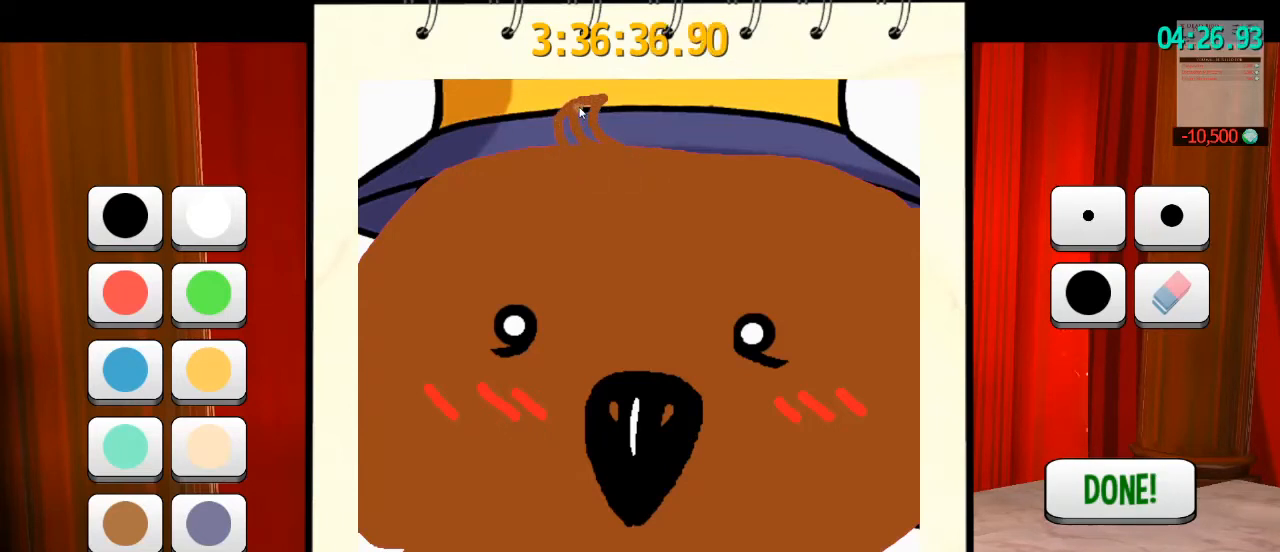
{"keys": [], "mouse": ["left"], "events": []}
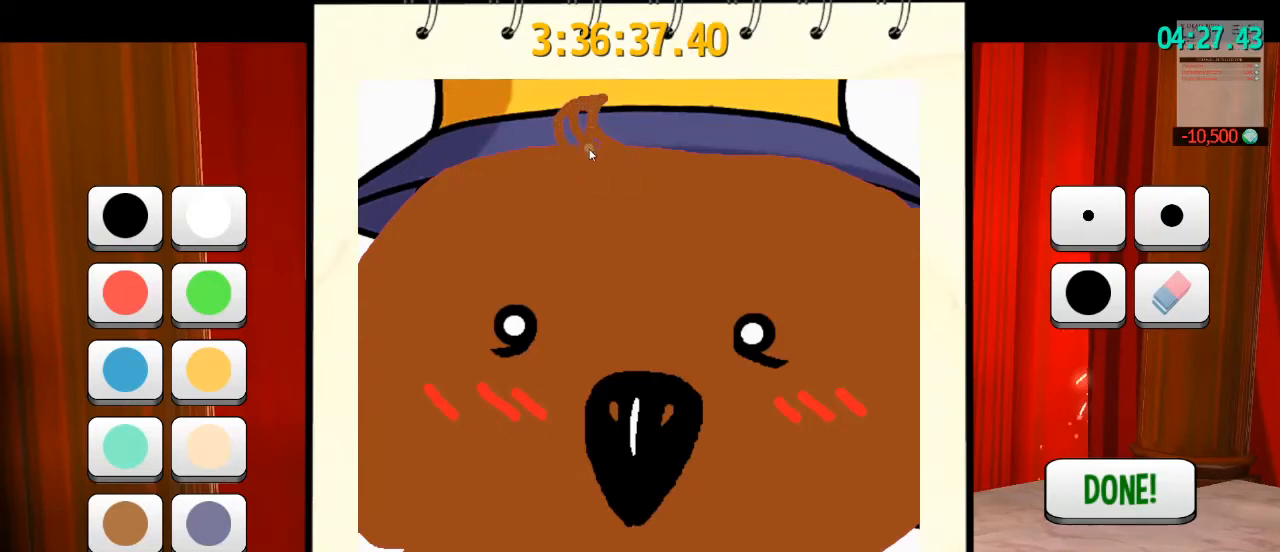
{"keys": [], "mouse": ["left"], "events": []}